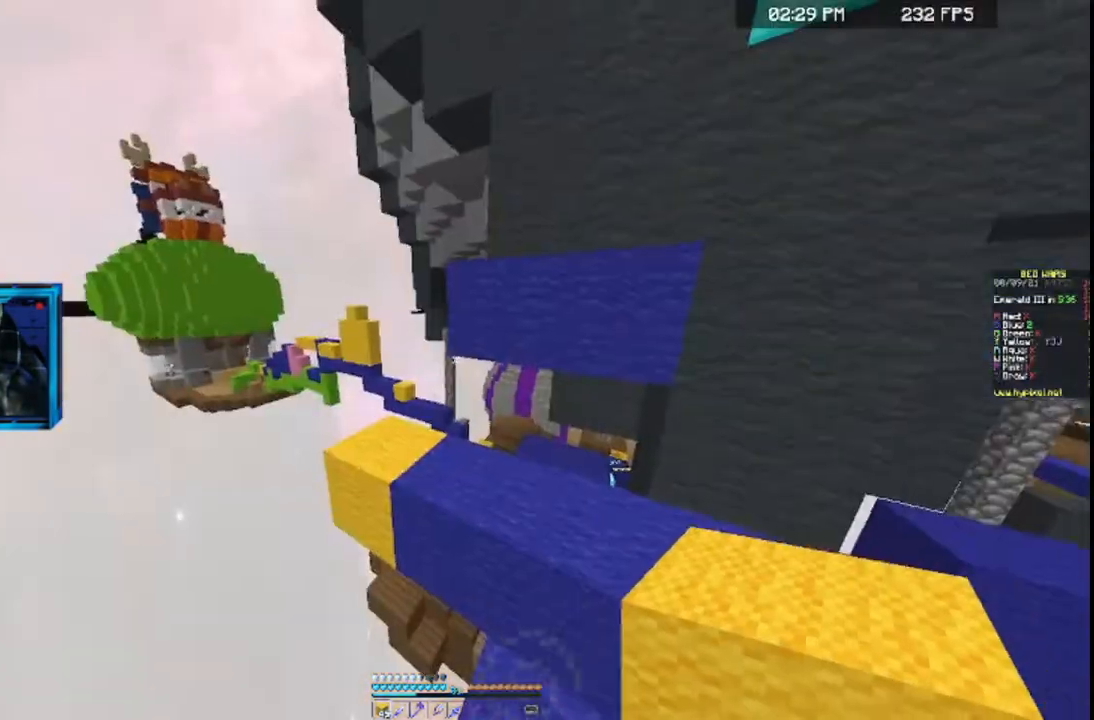
Gameplay with keyboard and mouse; each line is a JSON object with the keys and mouse buttons held at the frame after it. "events" lists presses ("down") and releases ("up") of "a", "d", "s", "space", "w", "mouse_left" and "mouse_right" between this image and that frame as [ms after this image, input, new state], when the widget could be followed in between. "mouse_left", "mouse_right" = the "left", "right" buttons of the "mouse" list. No other keys are recorded. Fast repeated clicks can show as one long hold. Mouse movement is not recorded.
{"keys": ["w"], "mouse": [], "events": [[33, "w", "down"], [100, "space", "down"], [300, "space", "up"]]}
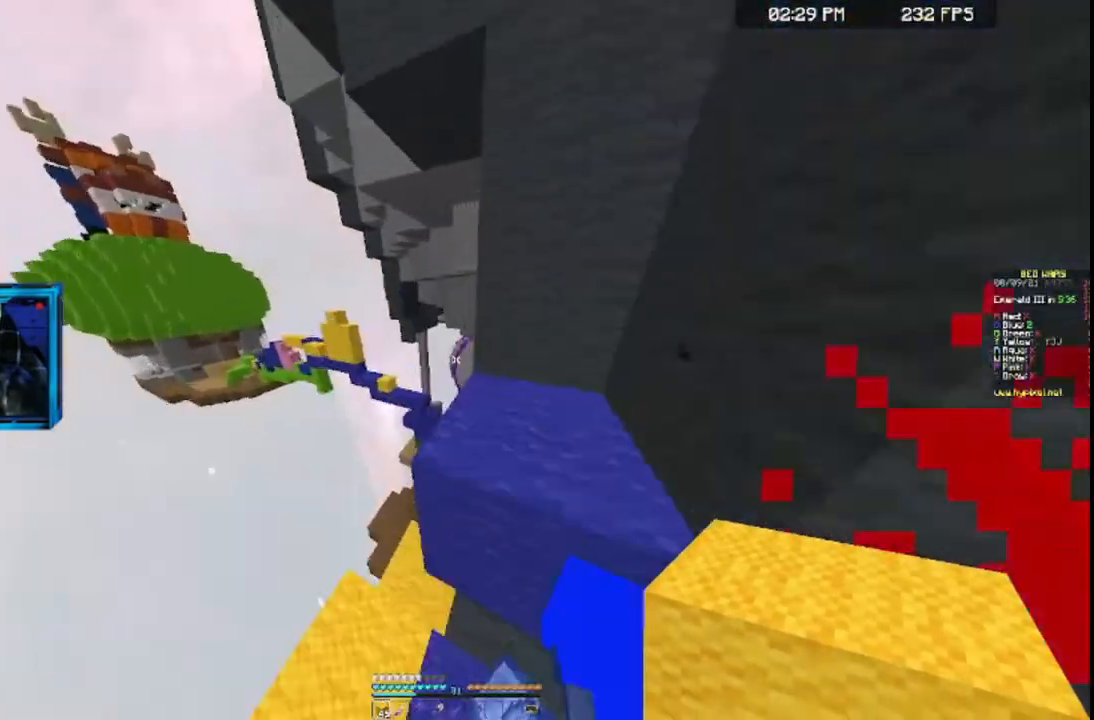
{"keys": ["w"], "mouse": ["right"], "events": [[133, "mouse_left", "down"], [233, "d", "down"], [300, "d", "up"], [300, "mouse_right", "down"], [333, "mouse_left", "up"]]}
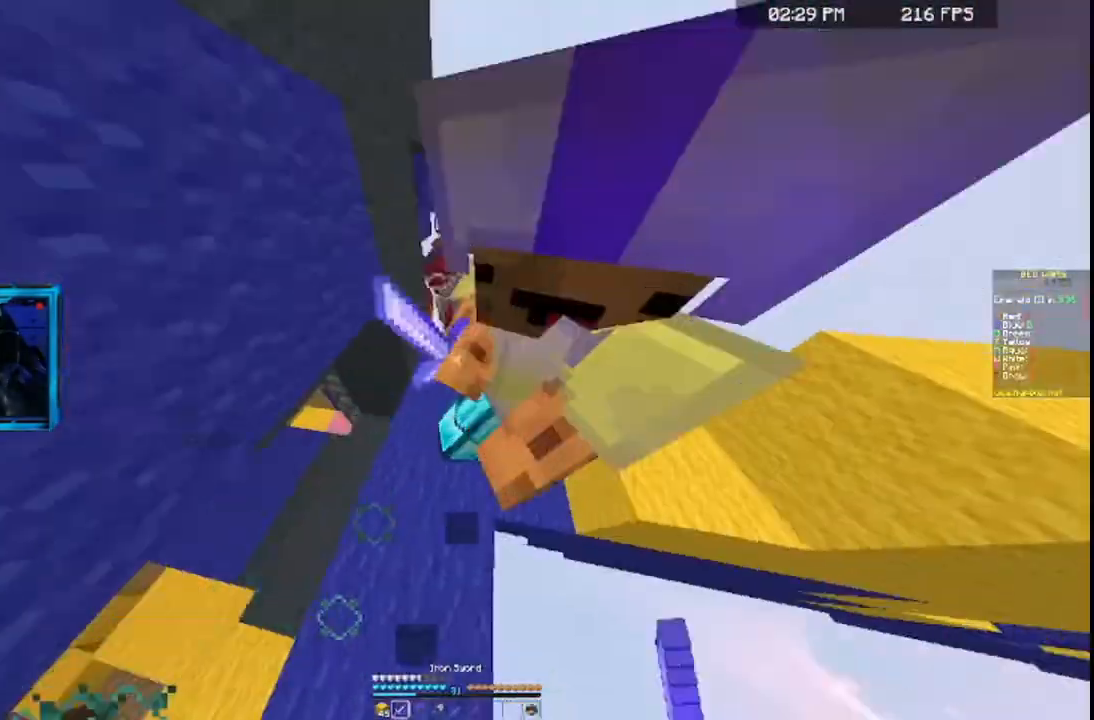
{"keys": ["w"], "mouse": ["right"], "events": [[200, "a", "down"], [300, "a", "up"], [333, "d", "down"], [433, "d", "up"]]}
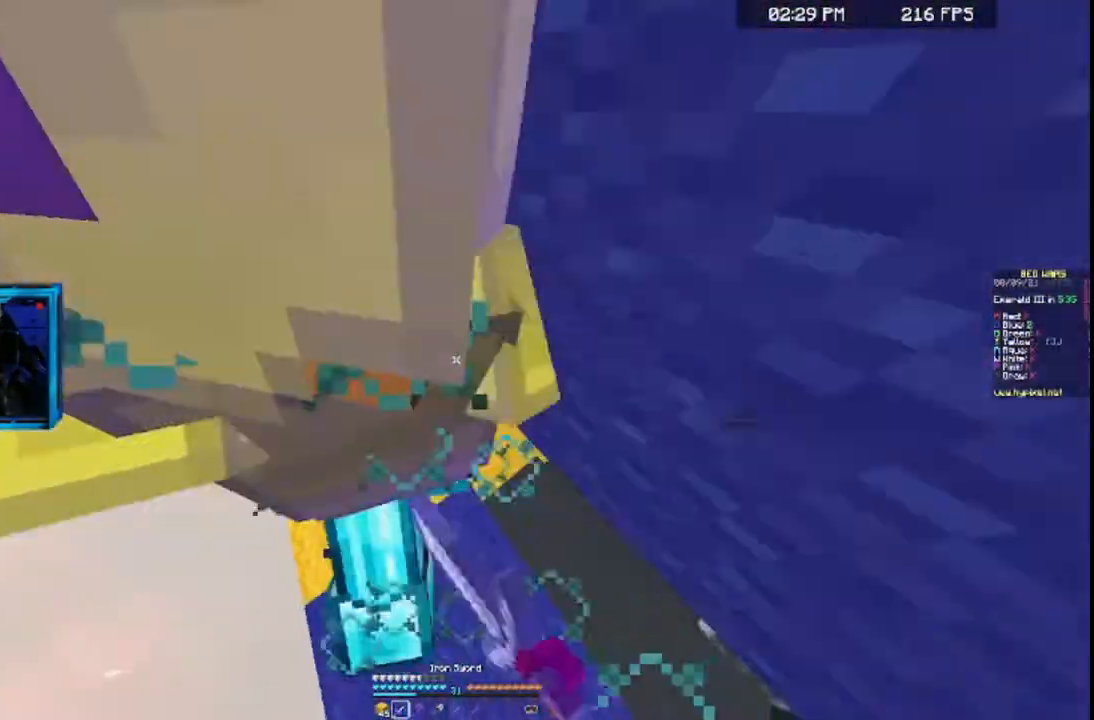
{"keys": ["d", "w"], "mouse": ["right"], "events": [[33, "a", "down"], [200, "a", "up"], [233, "d", "down"], [333, "mouse_right", "up"], [433, "mouse_right", "down"]]}
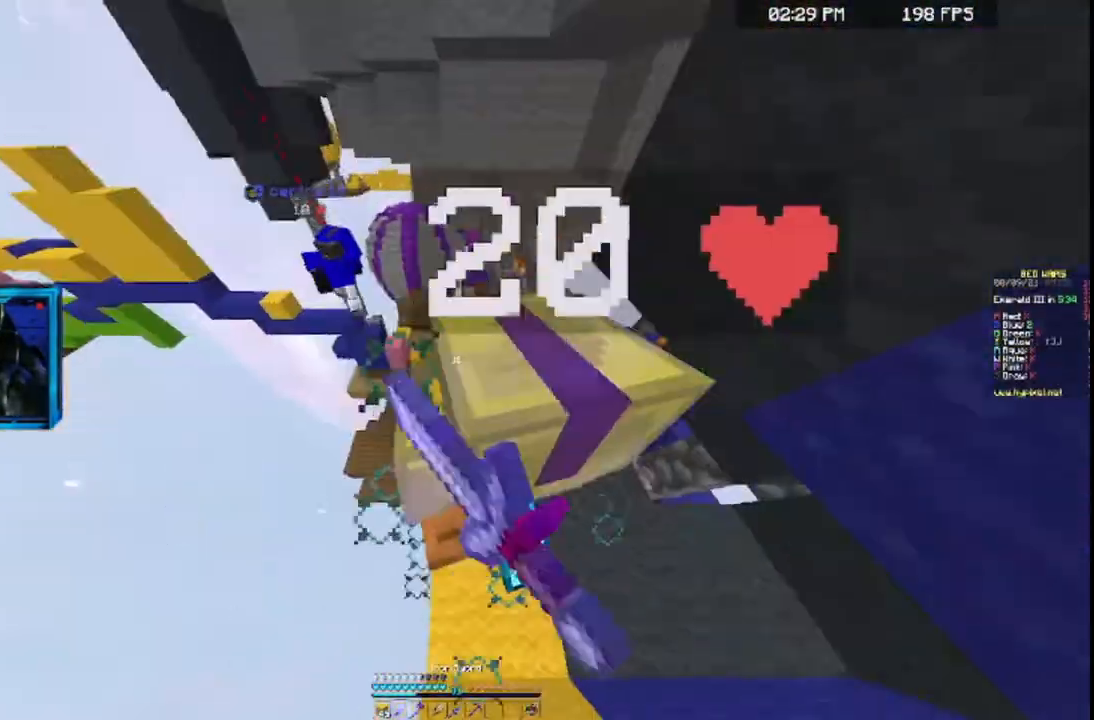
{"keys": ["w"], "mouse": [], "events": [[33, "mouse_right", "up"], [133, "d", "up"], [233, "d", "down"], [400, "d", "up"]]}
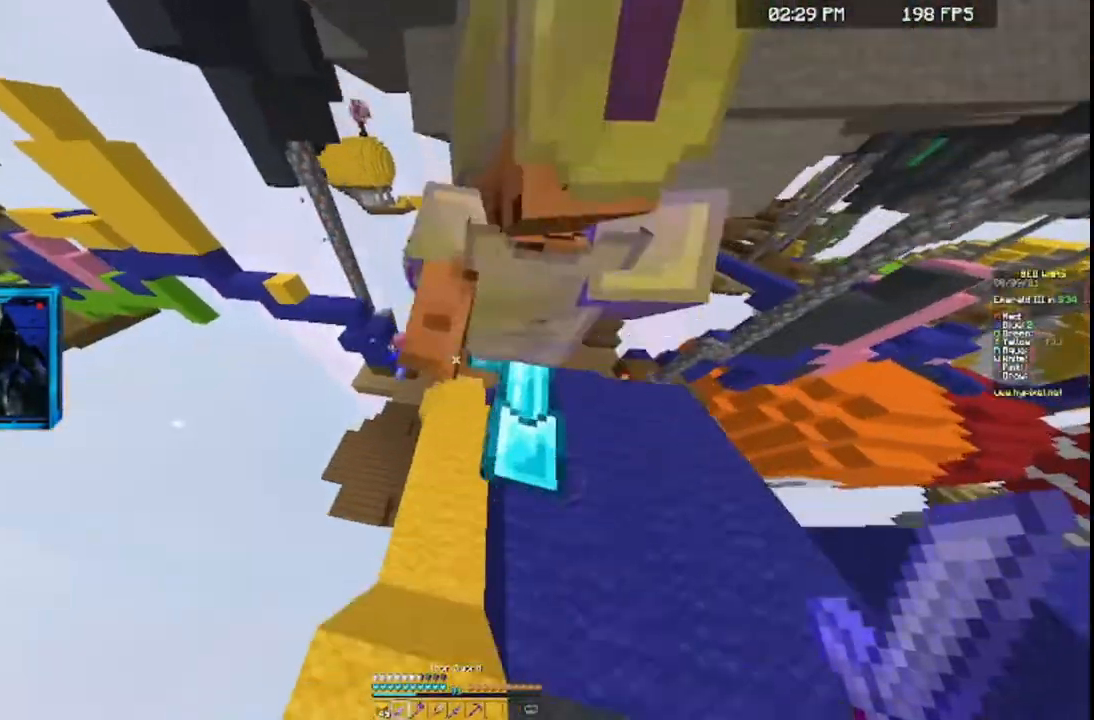
{"keys": ["w"], "mouse": [], "events": []}
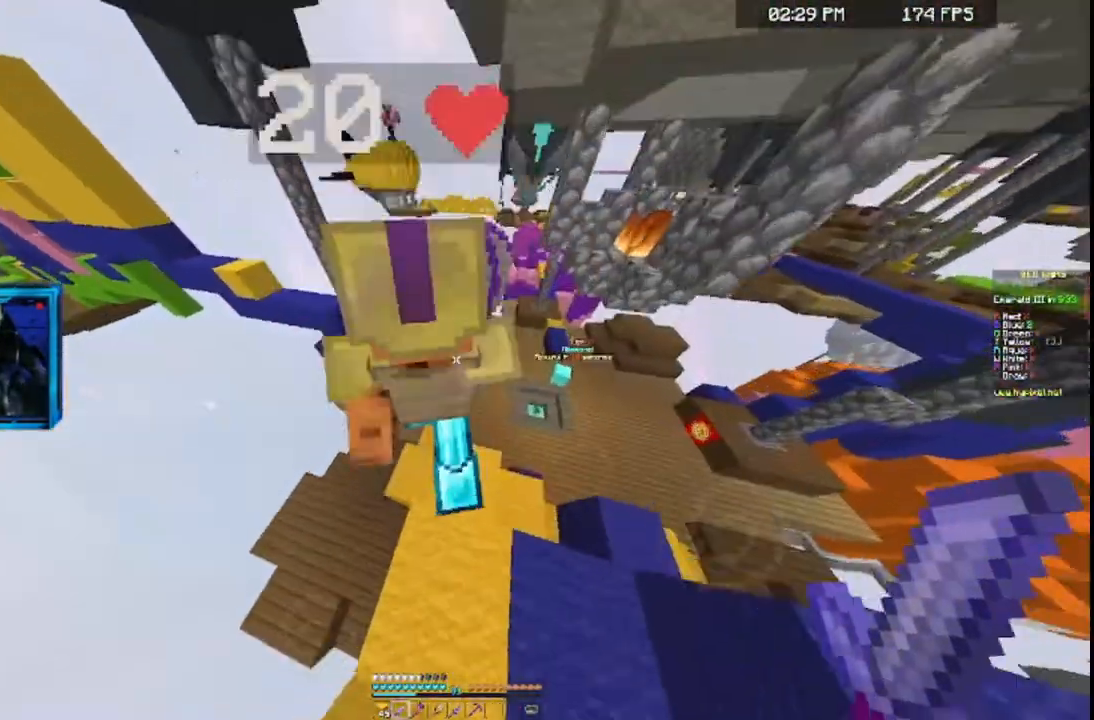
{"keys": ["w"], "mouse": [], "events": [[100, "d", "down"], [400, "d", "up"]]}
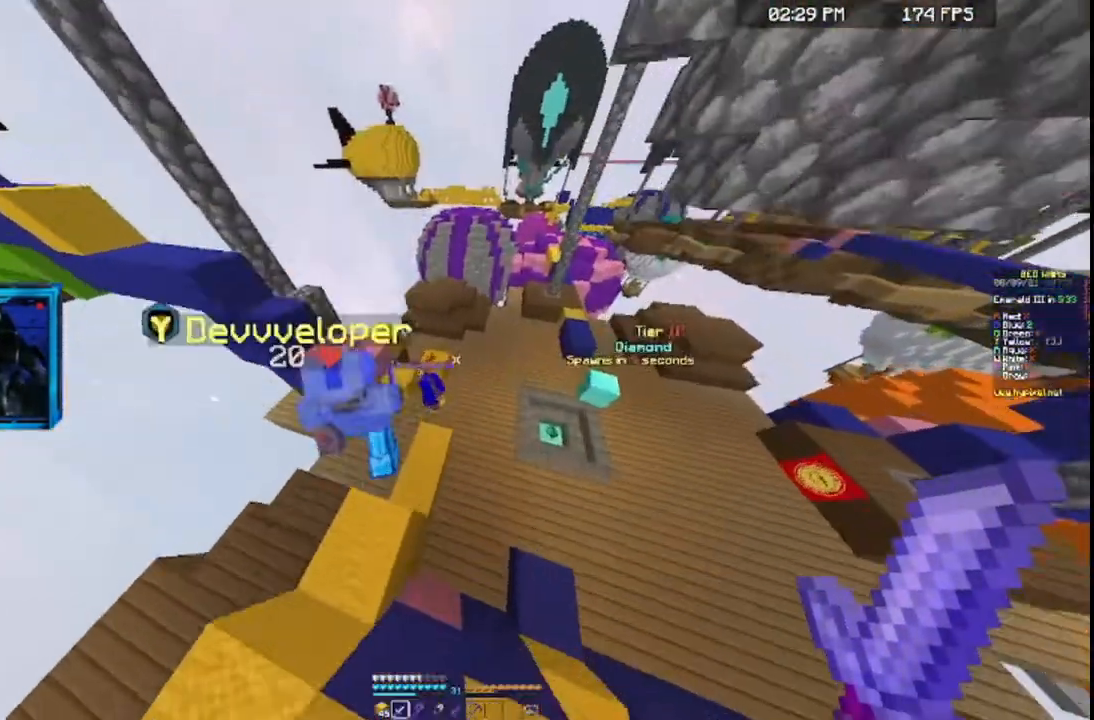
{"keys": ["d", "w"], "mouse": ["right"], "events": [[133, "d", "down"], [233, "mouse_right", "down"], [400, "d", "up"], [433, "d", "down"]]}
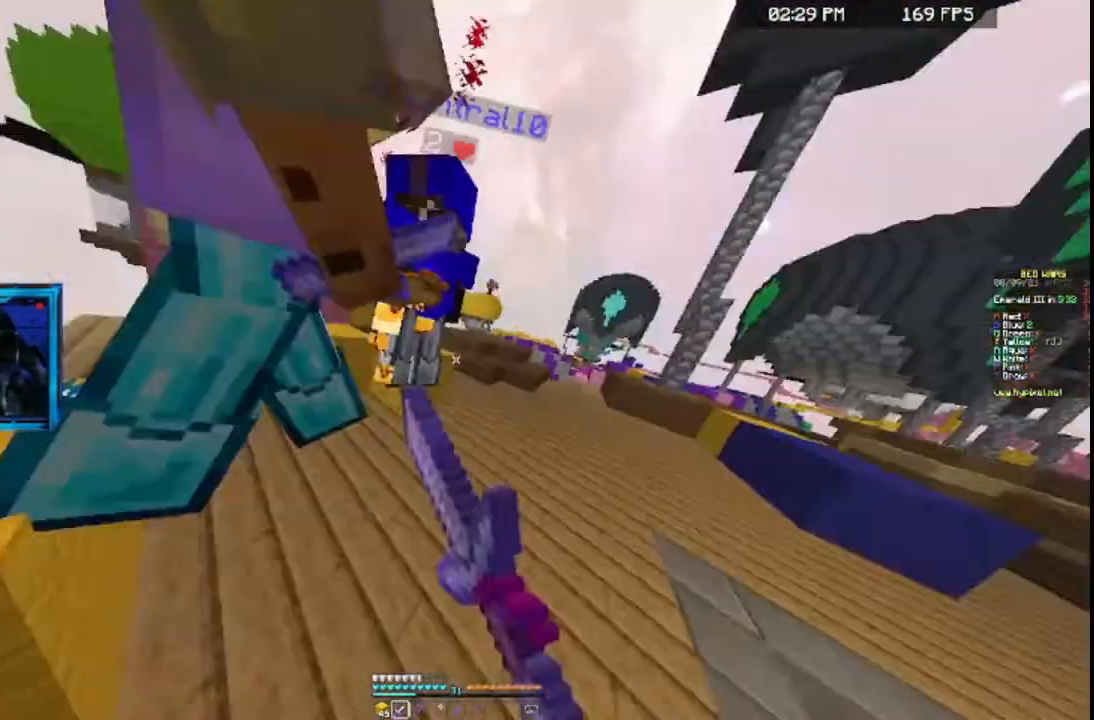
{"keys": ["w"], "mouse": ["right"], "events": [[33, "mouse_right", "up"], [100, "mouse_right", "down"], [233, "mouse_right", "up"], [300, "d", "up"], [300, "mouse_right", "down"]]}
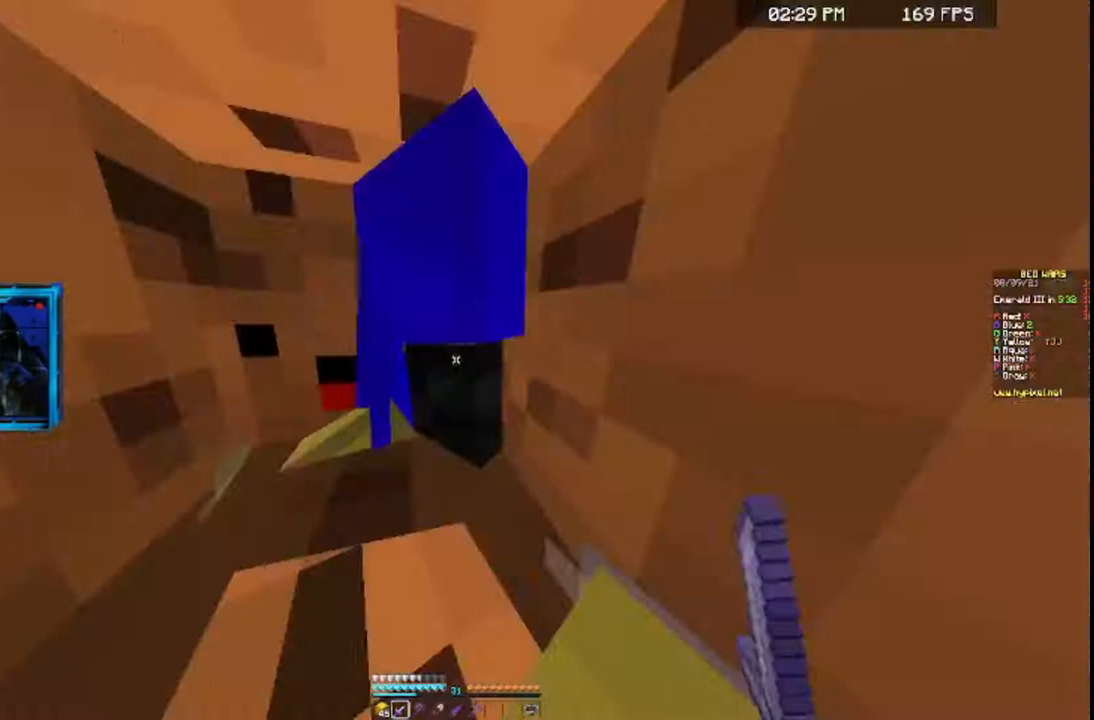
{"keys": [], "mouse": [], "events": [[33, "space", "down"], [200, "space", "up"], [233, "a", "down"], [400, "a", "up"], [467, "mouse_right", "up"], [500, "w", "up"]]}
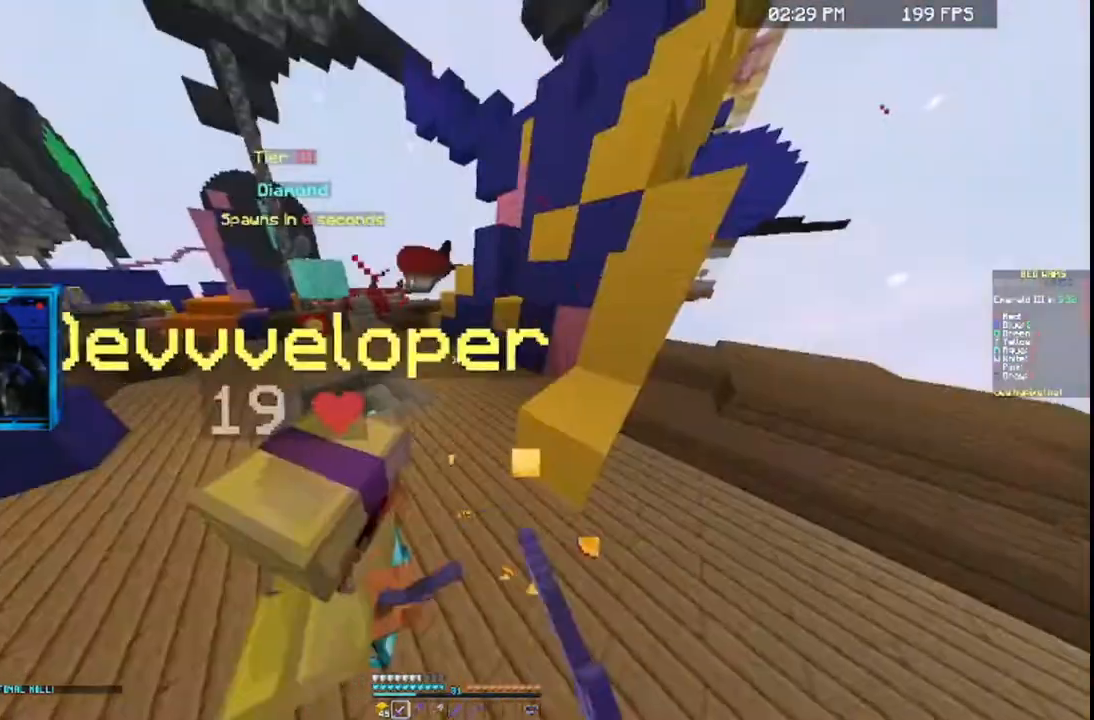
{"keys": ["space", "w"], "mouse": [], "events": [[33, "mouse_right", "down"], [133, "mouse_right", "up"], [133, "w", "down"], [233, "space", "down"]]}
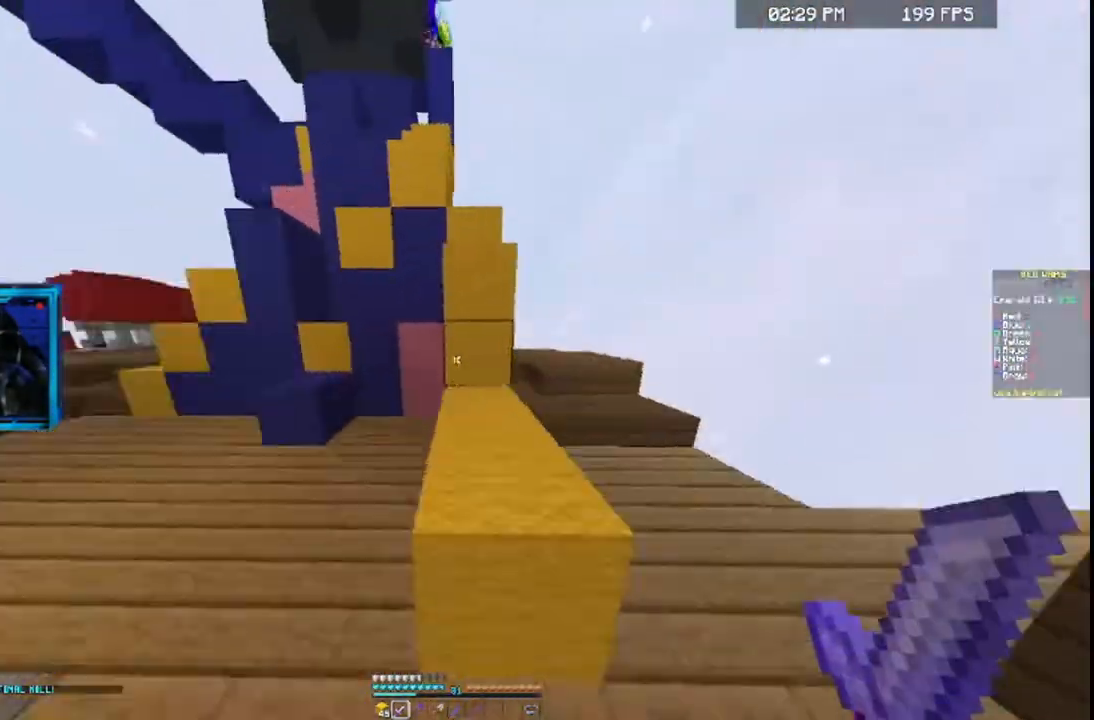
{"keys": ["w"], "mouse": [], "events": [[233, "d", "down"], [333, "space", "up"], [500, "d", "up"]]}
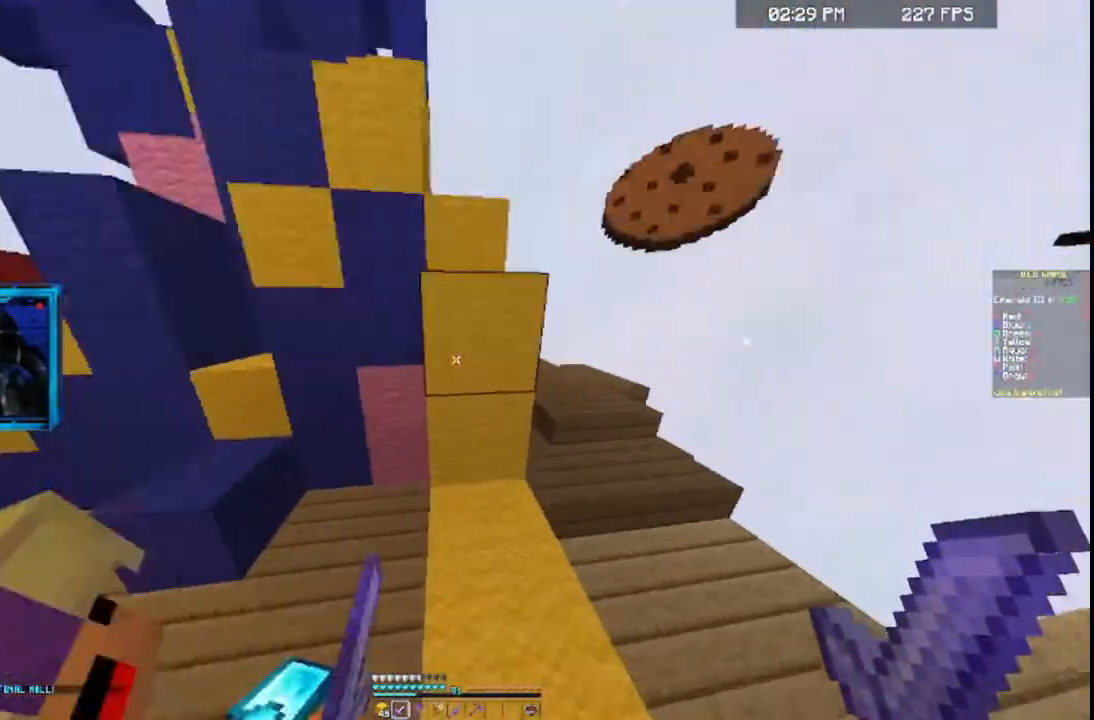
{"keys": ["space", "w"], "mouse": []}
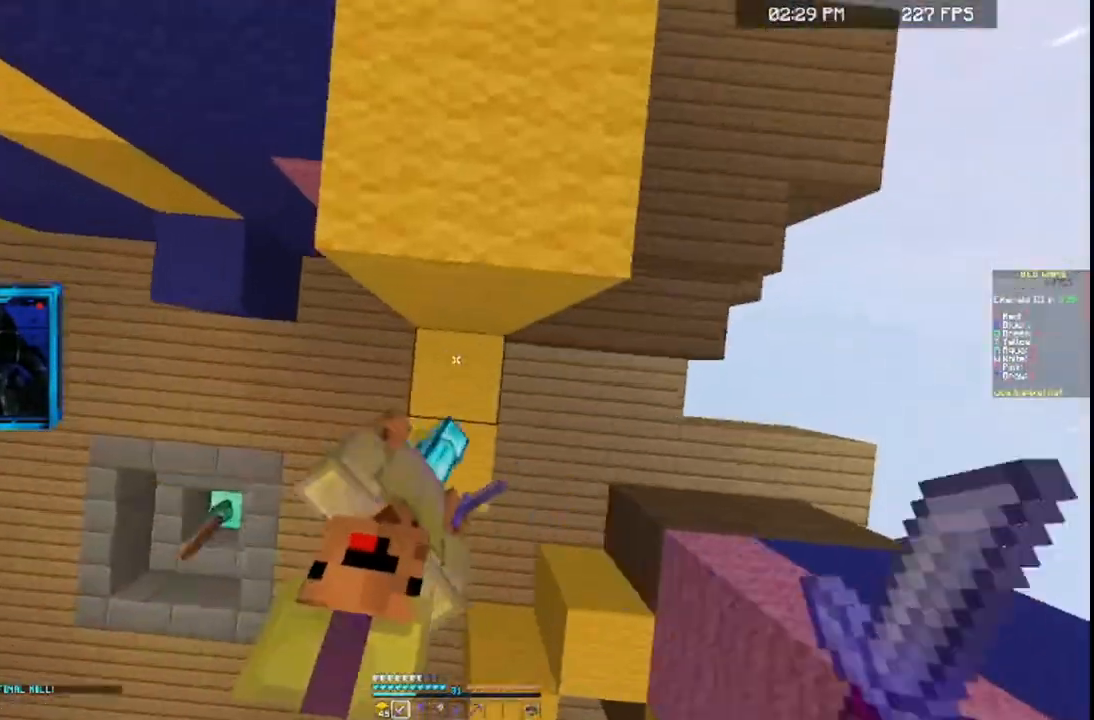
{"keys": ["space", "w"], "mouse": ["left"], "events": [[133, "space", "up"], [200, "mouse_left", "down"], [200, "space", "down"], [300, "mouse_left", "up"], [400, "mouse_left", "down"]]}
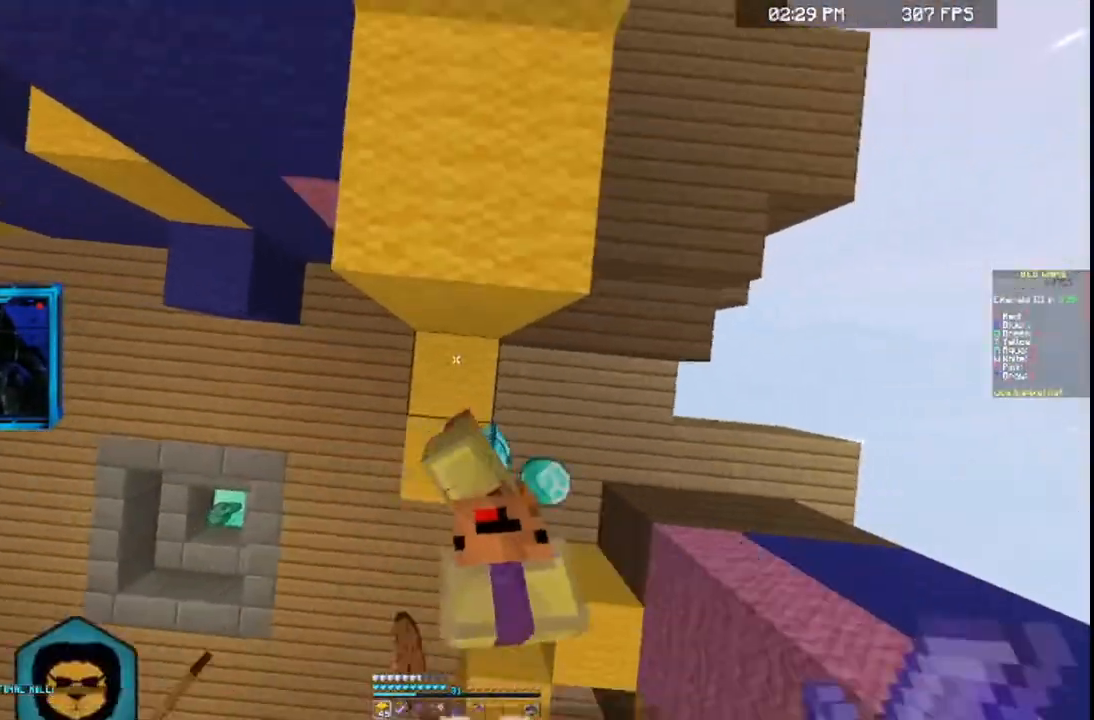
{"keys": ["space", "w"], "mouse": ["right"], "events": [[33, "mouse_left", "up"], [100, "mouse_right", "down"]]}
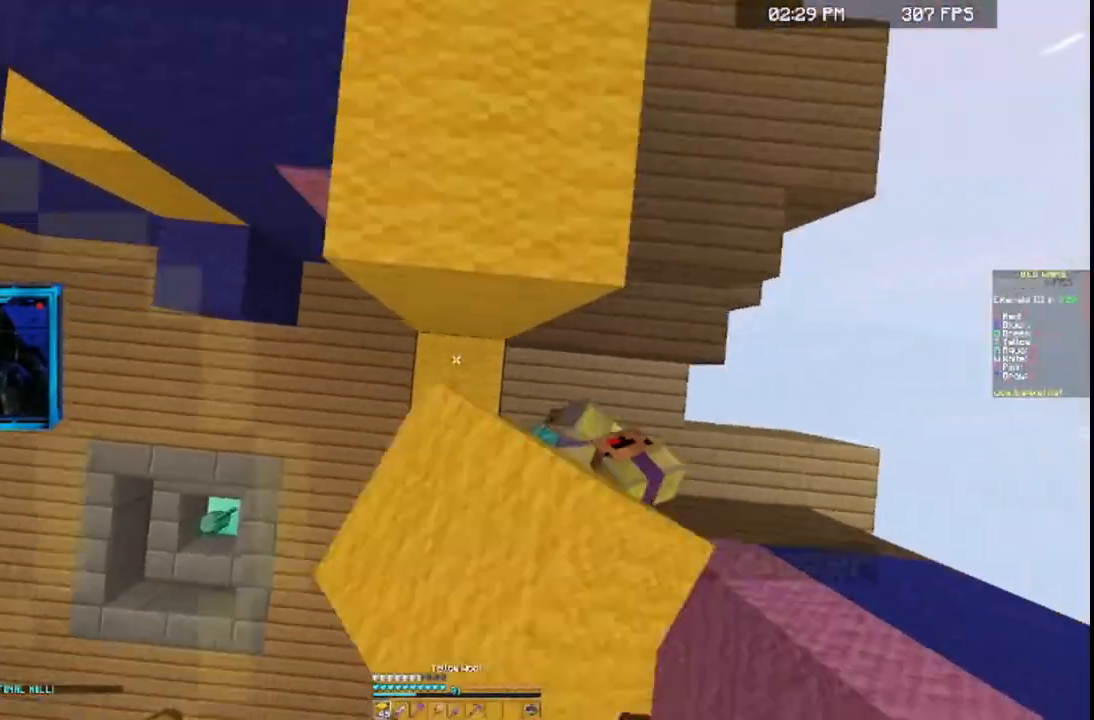
{"keys": ["space", "w"], "mouse": ["left"], "events": [[333, "mouse_left", "down"], [400, "mouse_right", "up"]]}
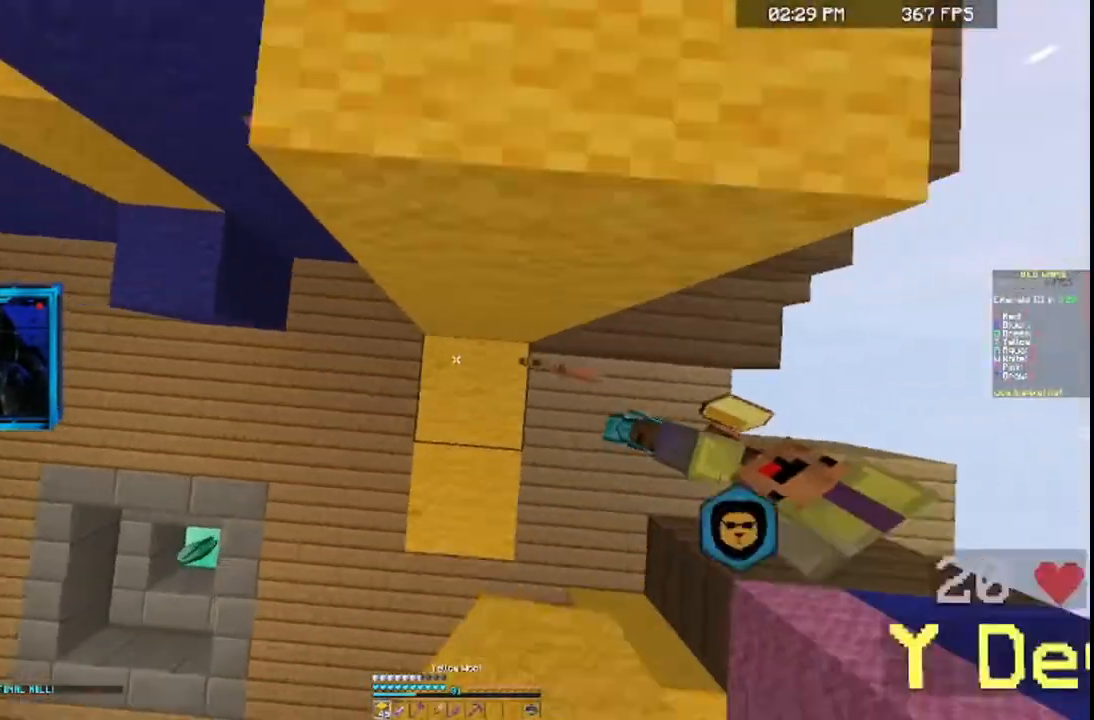
{"keys": ["space", "w"], "mouse": [], "events": [[500, "mouse_left", "up"]]}
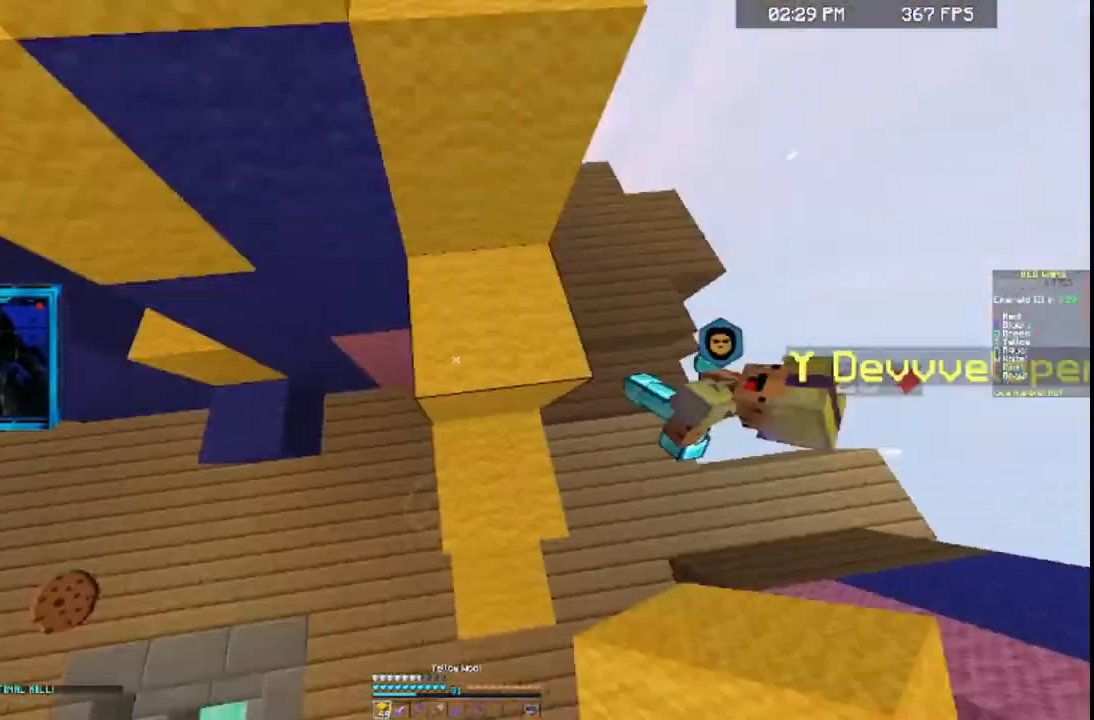
{"keys": ["space", "w"], "mouse": [], "events": [[33, "d", "down"], [200, "space", "up"], [233, "d", "up"], [400, "space", "down"]]}
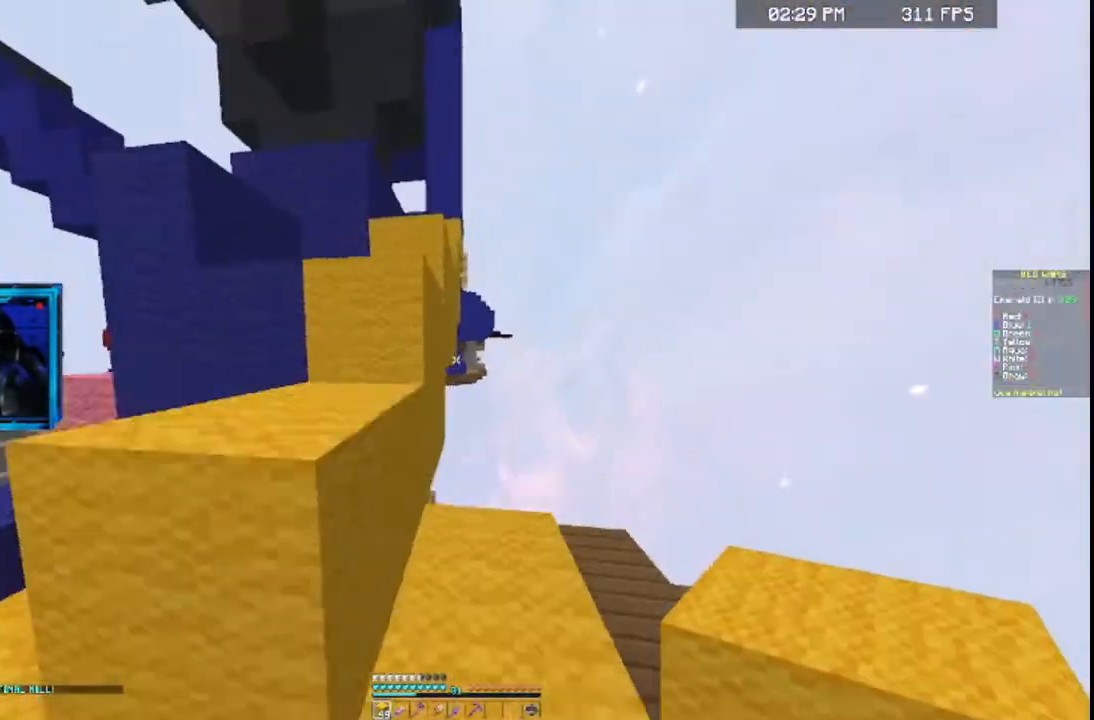
{"keys": ["a", "space", "w"], "mouse": [], "events": [[33, "d", "down"], [200, "space", "up"], [300, "d", "up"], [300, "space", "down"], [300, "w", "up"], [333, "w", "down"], [433, "a", "down"]]}
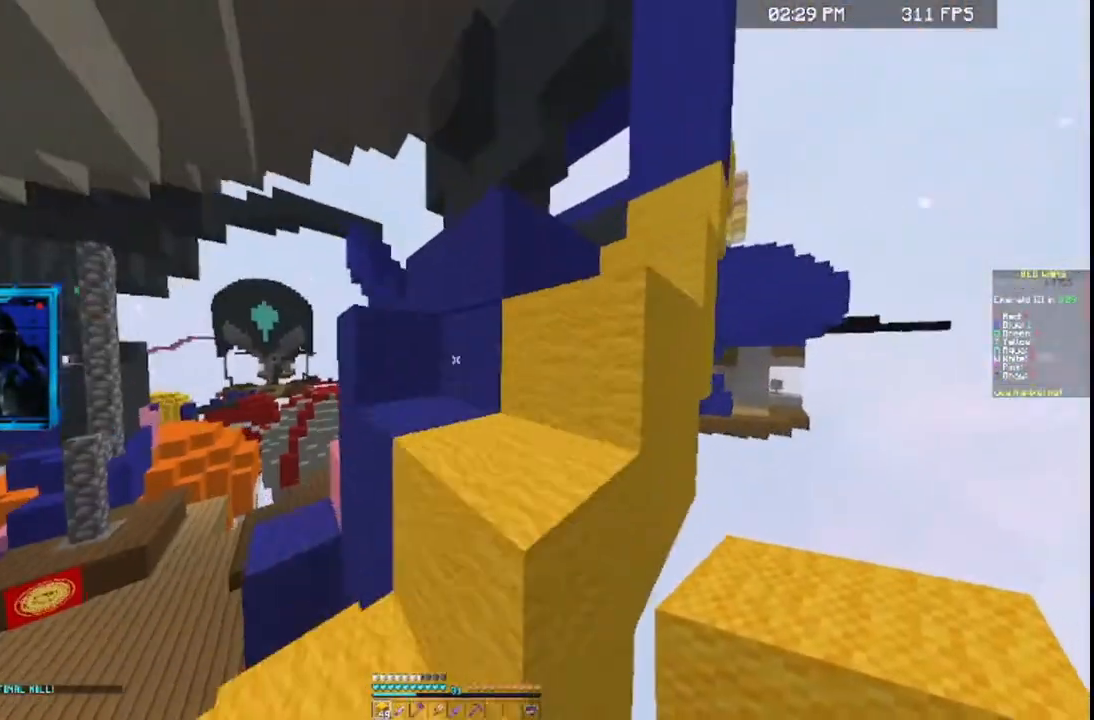
{"keys": ["d", "space", "w"], "mouse": [], "events": [[100, "space", "up"], [200, "space", "down"], [233, "a", "up"], [233, "d", "down"], [400, "d", "up"], [500, "d", "down"]]}
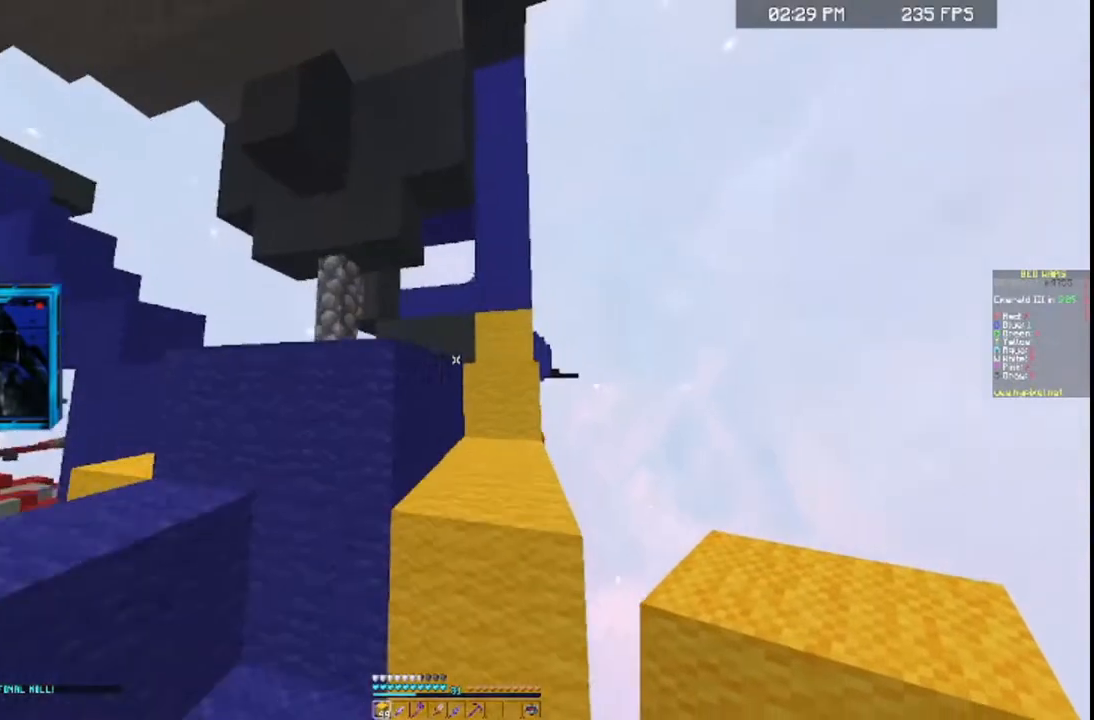
{"keys": ["w"], "mouse": [], "events": [[100, "space", "up"], [233, "d", "up"], [233, "space", "down"], [300, "a", "down"], [500, "a", "up"], [500, "space", "up"]]}
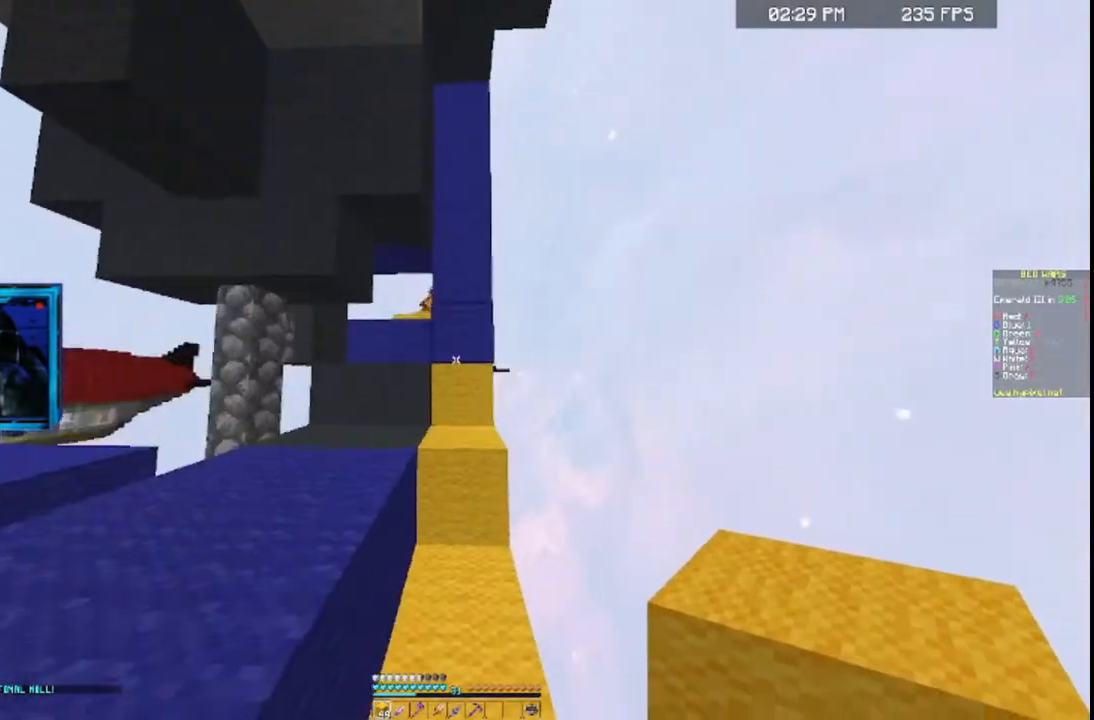
{"keys": ["d", "w"], "mouse": [], "events": [[200, "space", "down"], [400, "d", "down"], [500, "space", "up"]]}
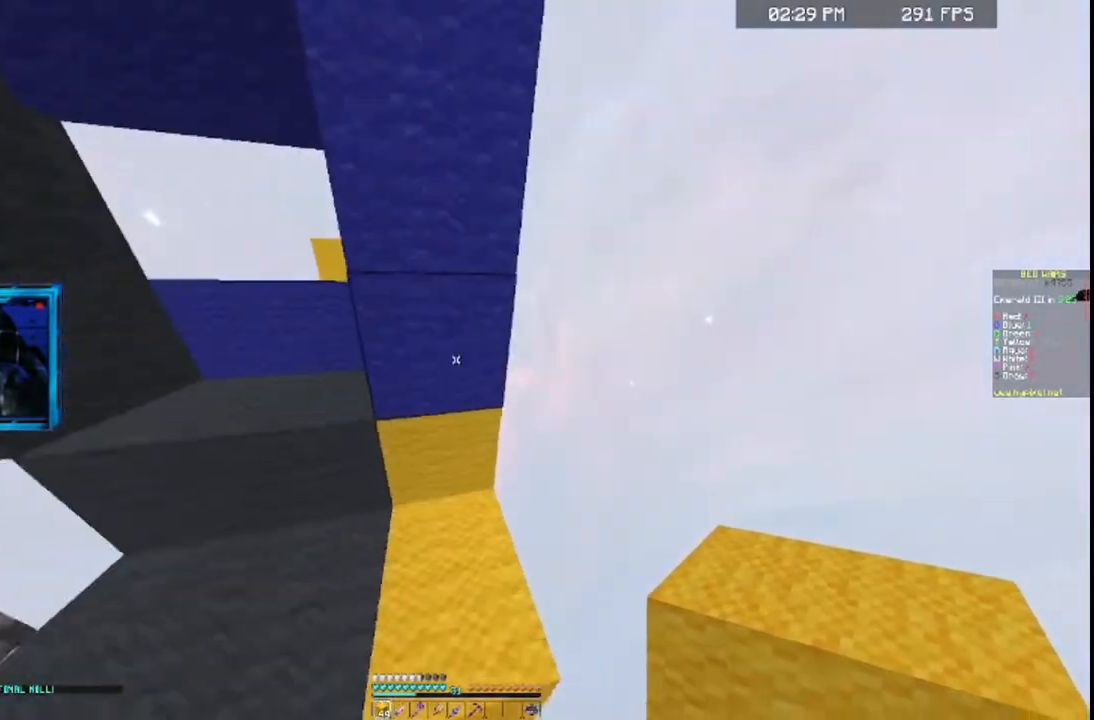
{"keys": ["s"], "mouse": ["left"], "events": [[300, "w", "up"], [333, "mouse_left", "down"], [333, "s", "down"], [500, "d", "up"]]}
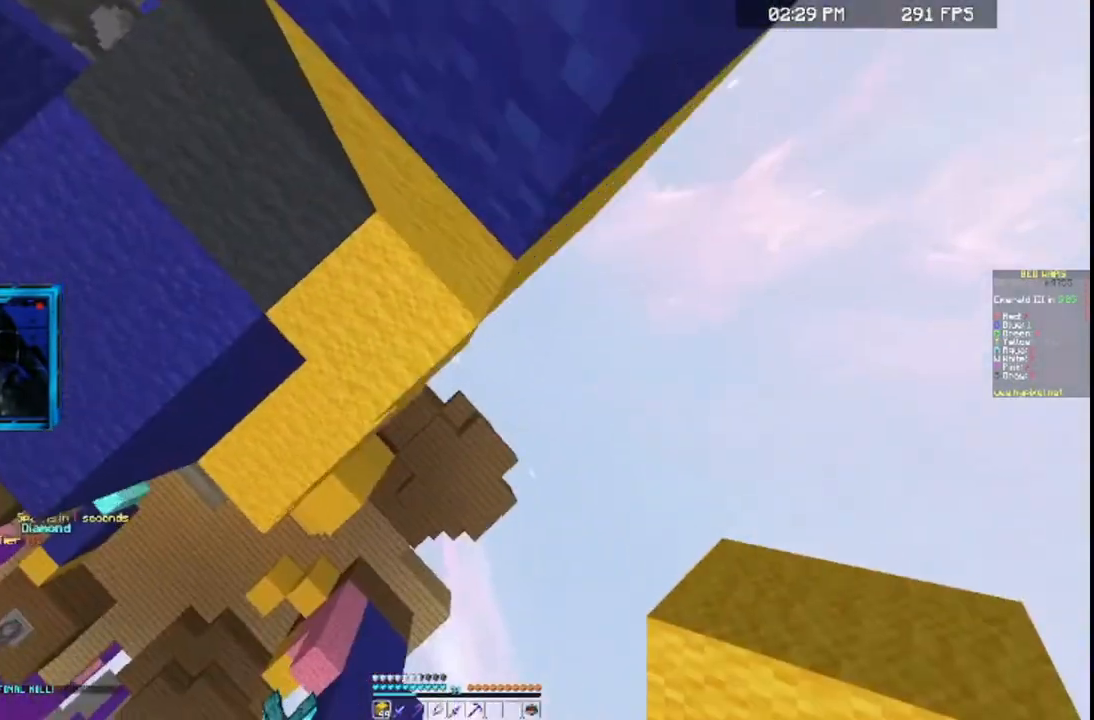
{"keys": ["s"], "mouse": ["left"], "events": [[200, "space", "down"], [400, "space", "up"]]}
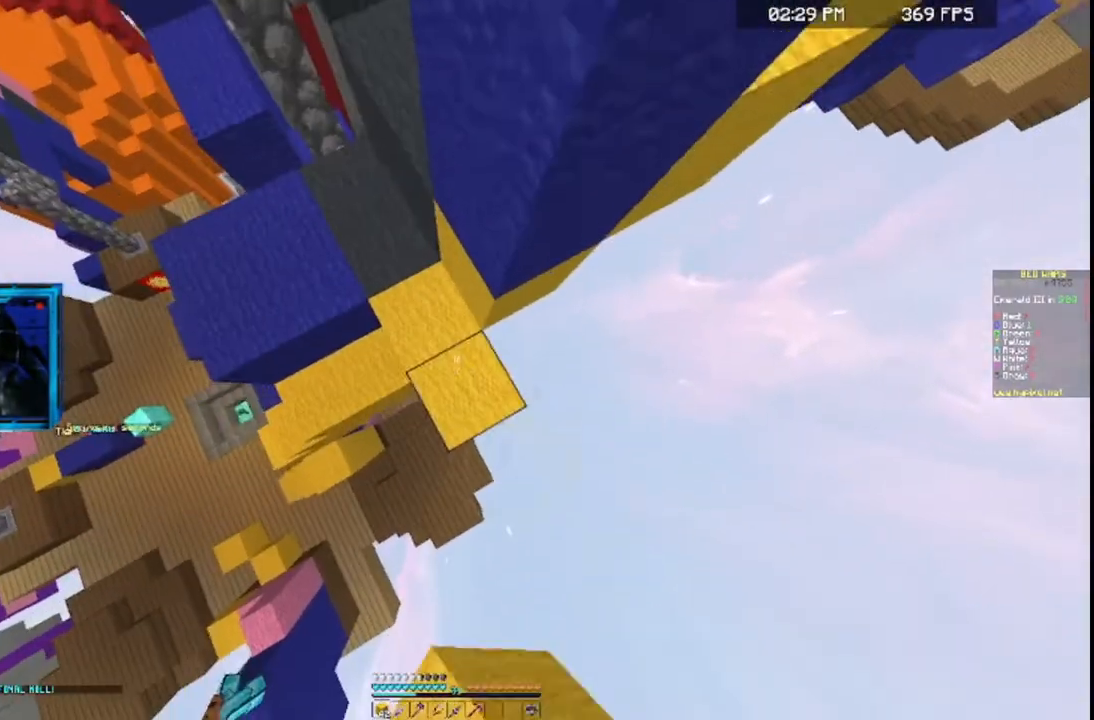
{"keys": ["space"], "mouse": ["left"], "events": [[333, "s", "up"], [333, "space", "down"]]}
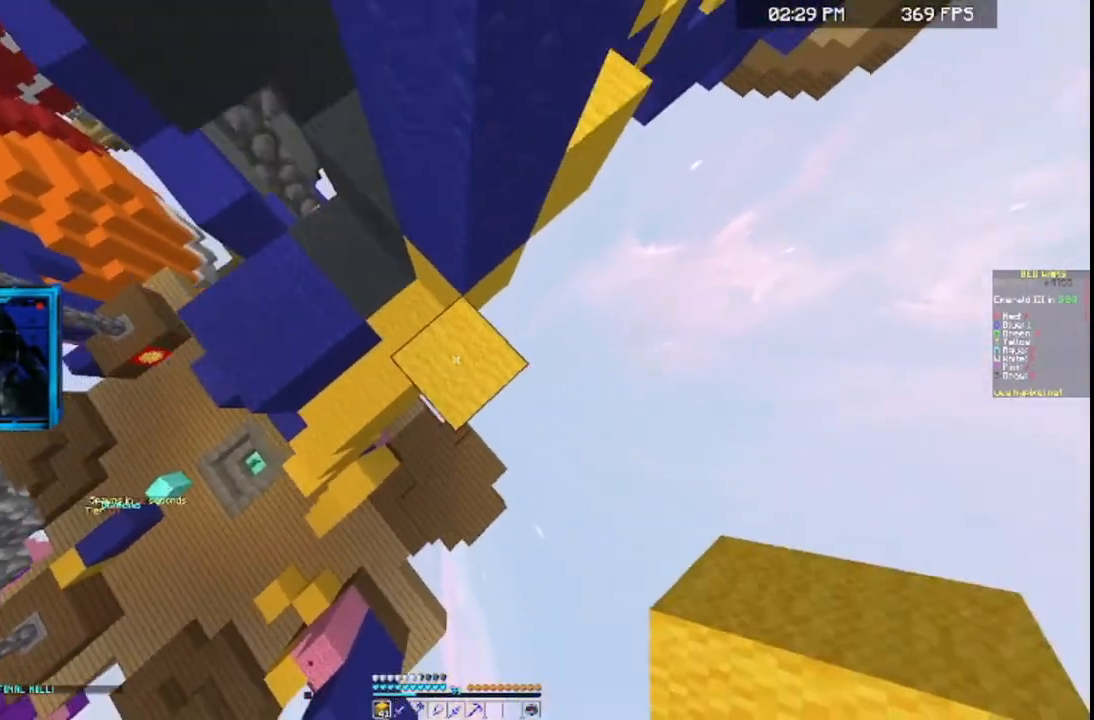
{"keys": ["space"], "mouse": ["left"], "events": []}
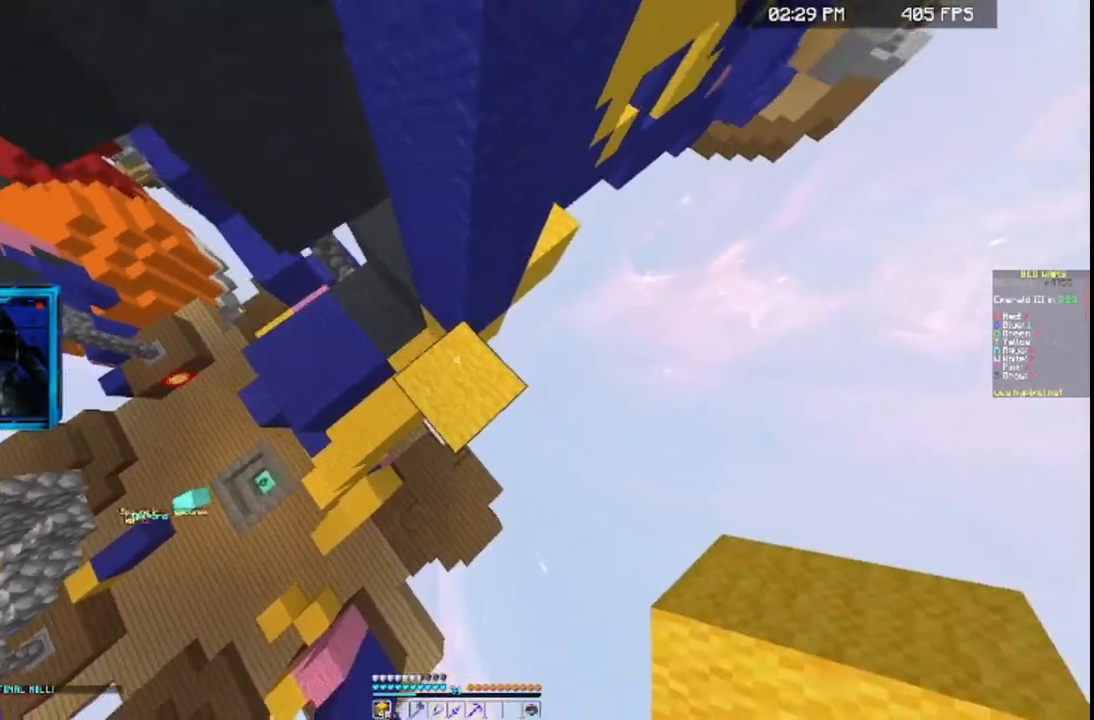
{"keys": [], "mouse": ["left"], "events": [[400, "space", "up"]]}
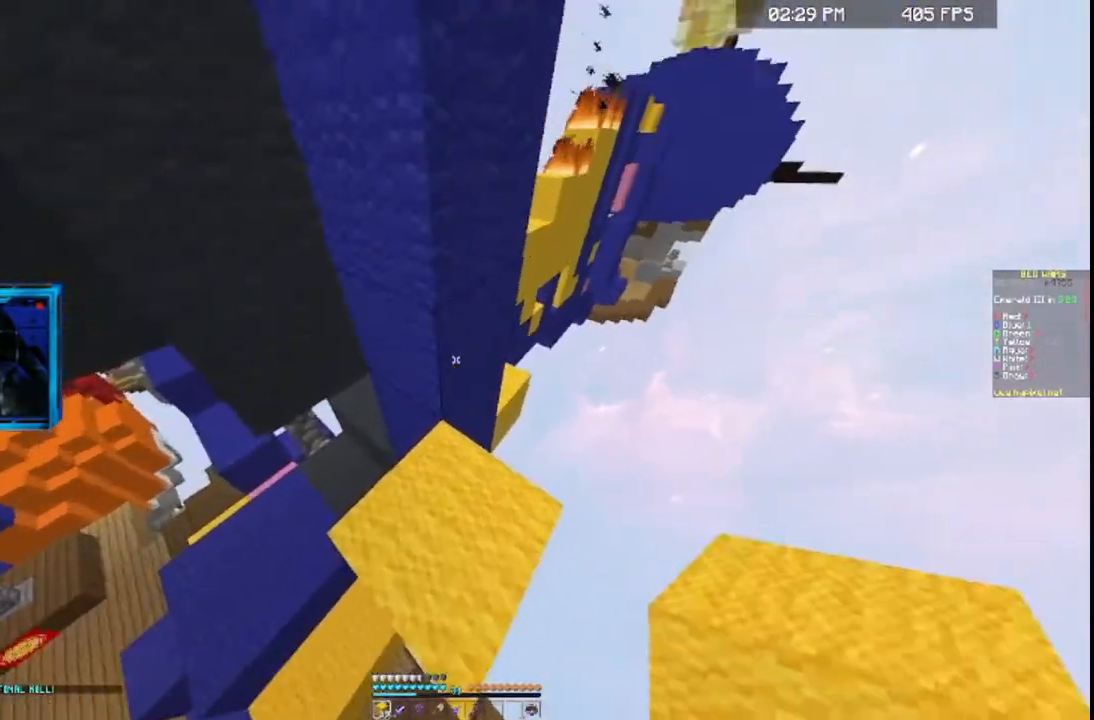
{"keys": ["d", "space", "w"], "mouse": [], "events": [[233, "mouse_left", "up"], [233, "w", "down"], [333, "space", "down"], [433, "d", "down"]]}
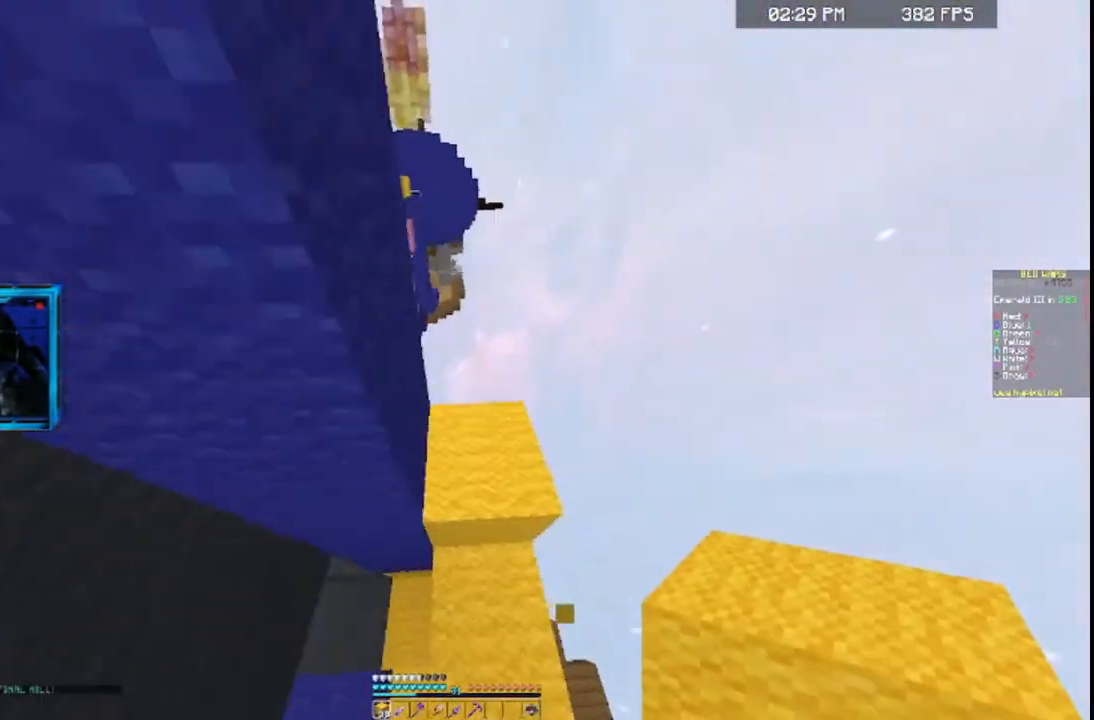
{"keys": ["d", "space"], "mouse": ["left"], "events": [[100, "mouse_left", "down"], [100, "space", "up"], [200, "d", "up"], [200, "w", "up"], [233, "space", "down"], [433, "d", "down"]]}